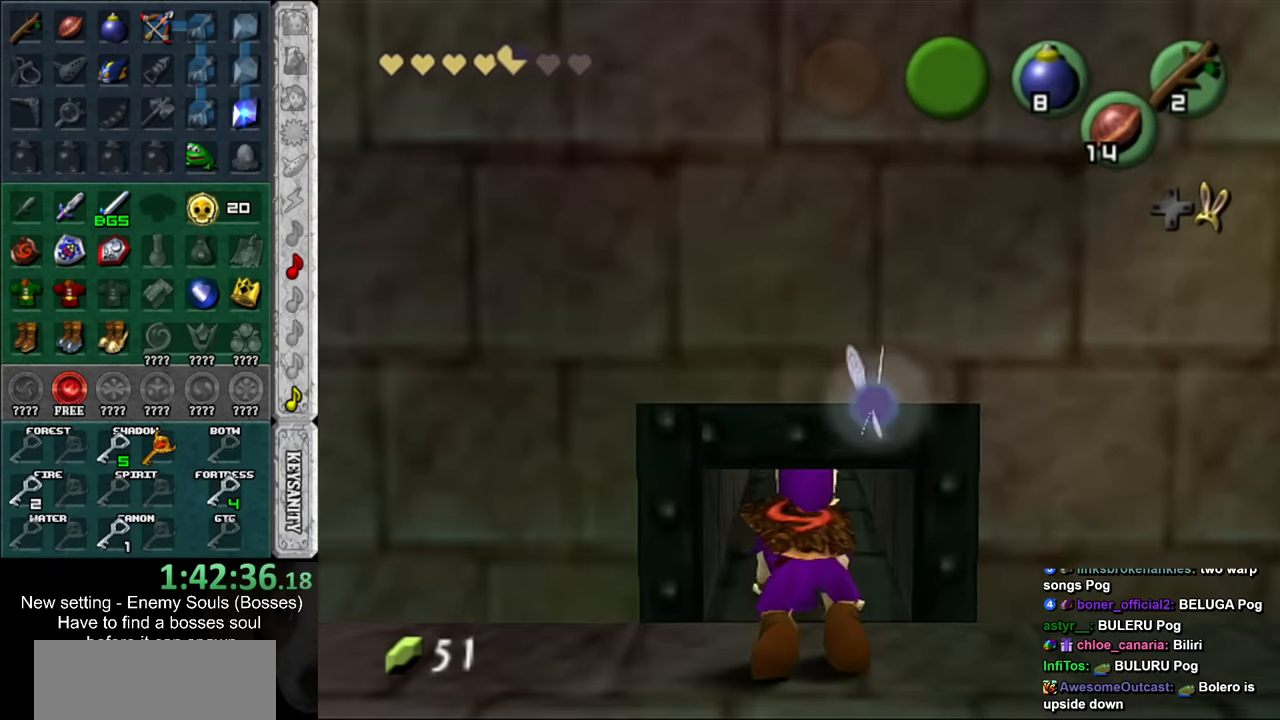
Gameplay with a controller (Nintendo layout); each line is a JSON object with the inputs held at the frame after it. "events" lists button and stick changes between this image and that frame as [ms after this image, input, new state], when the widget could be followed in between. Not read: L3 R3.
{"buttons": [], "left_stick": "up", "right_stick": "center", "events": []}
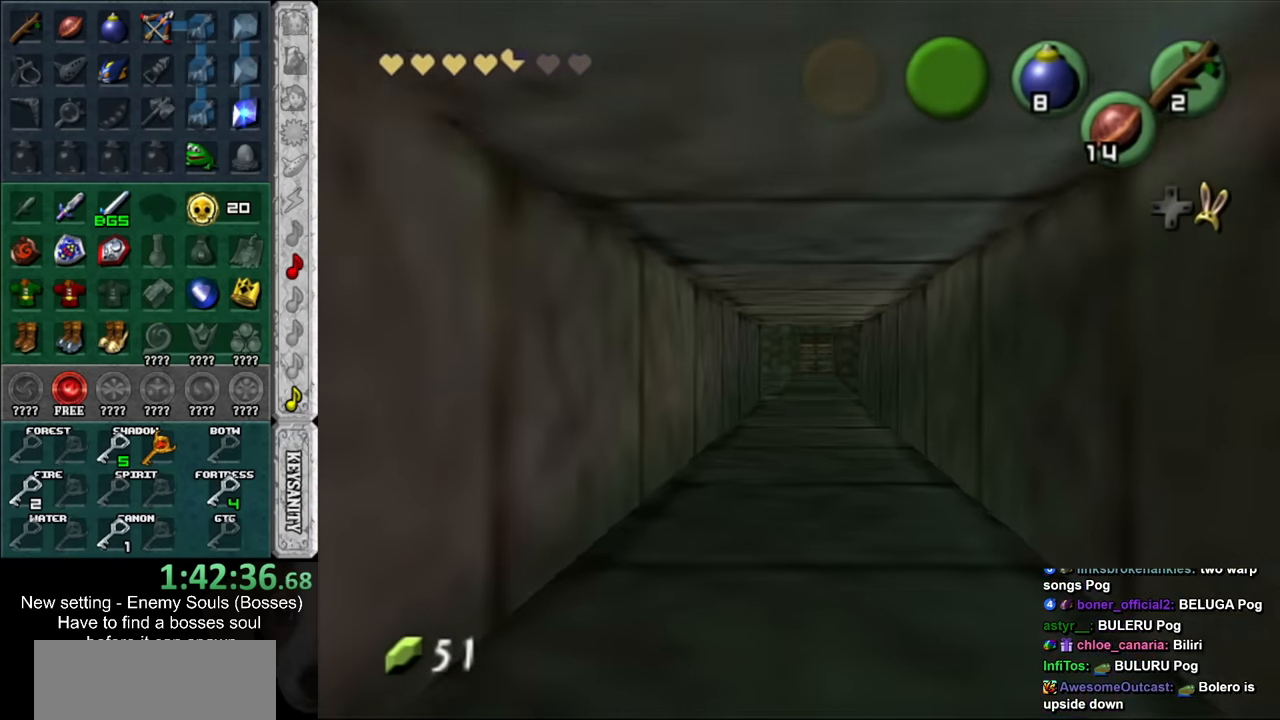
{"buttons": [], "left_stick": "up", "right_stick": "center", "events": []}
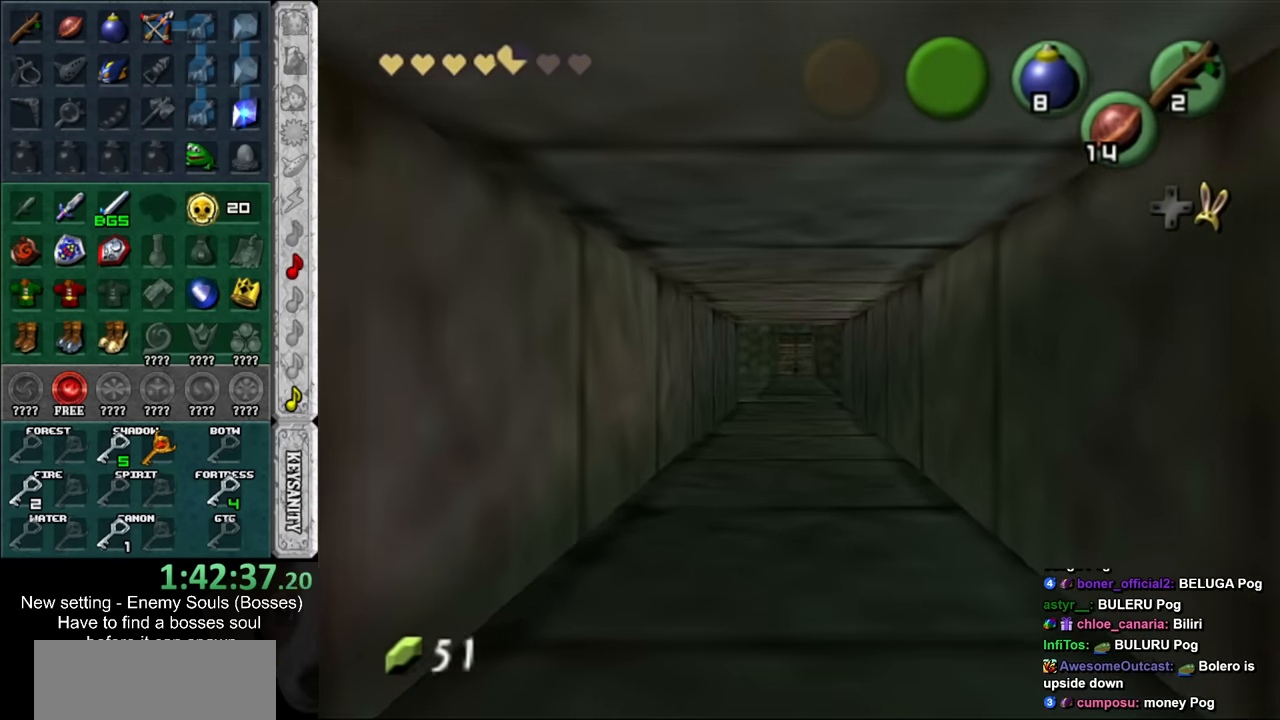
{"buttons": [], "left_stick": "up", "right_stick": "center", "events": []}
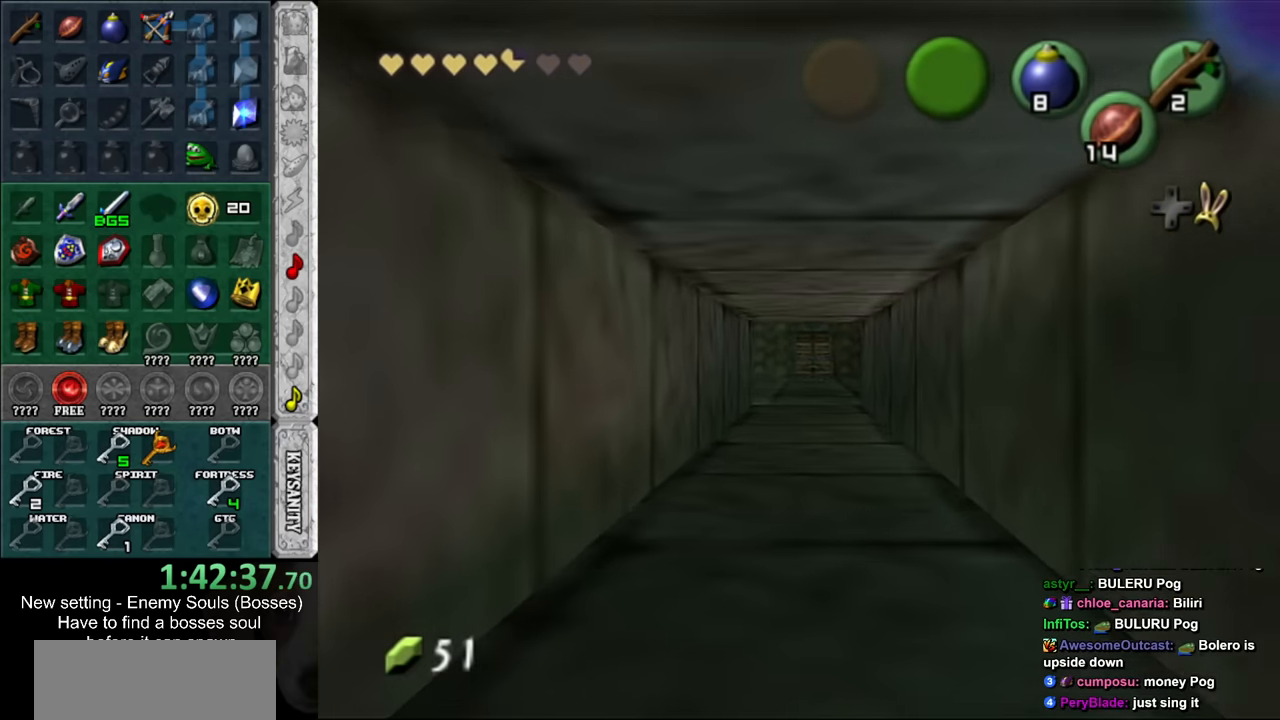
{"buttons": [], "left_stick": "up", "right_stick": "center", "events": []}
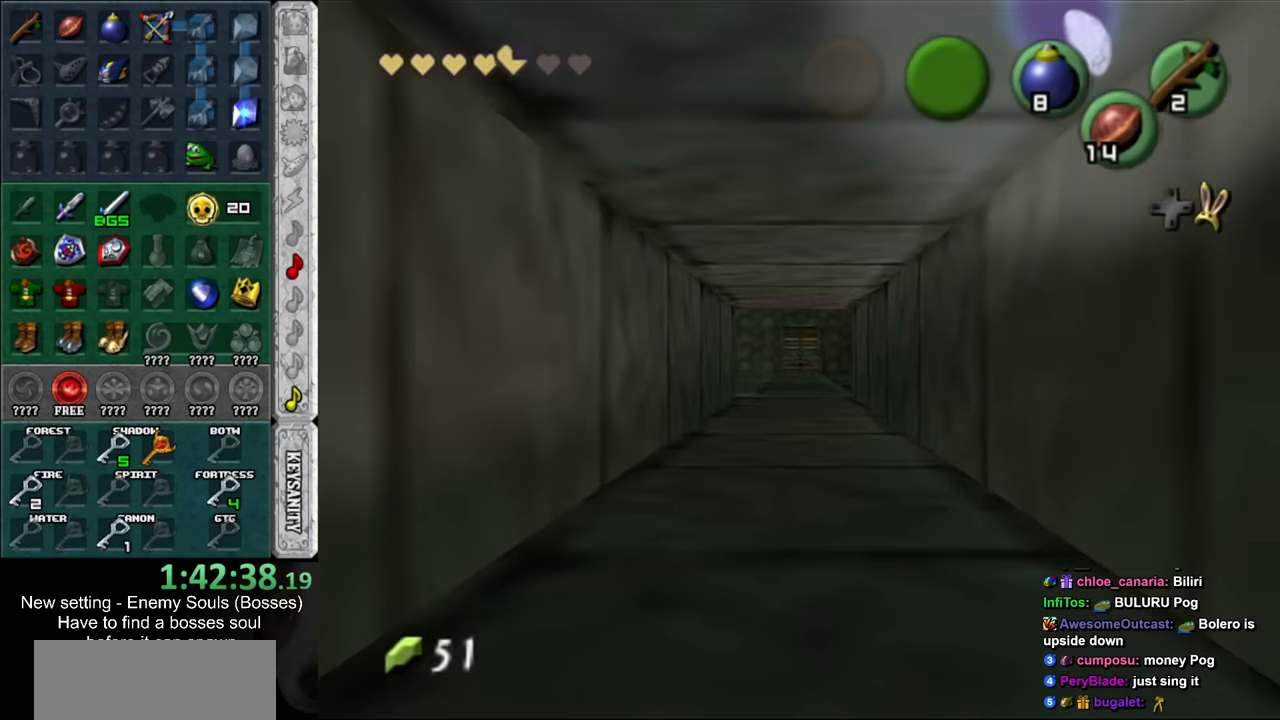
{"buttons": [], "left_stick": "up", "right_stick": "center", "events": []}
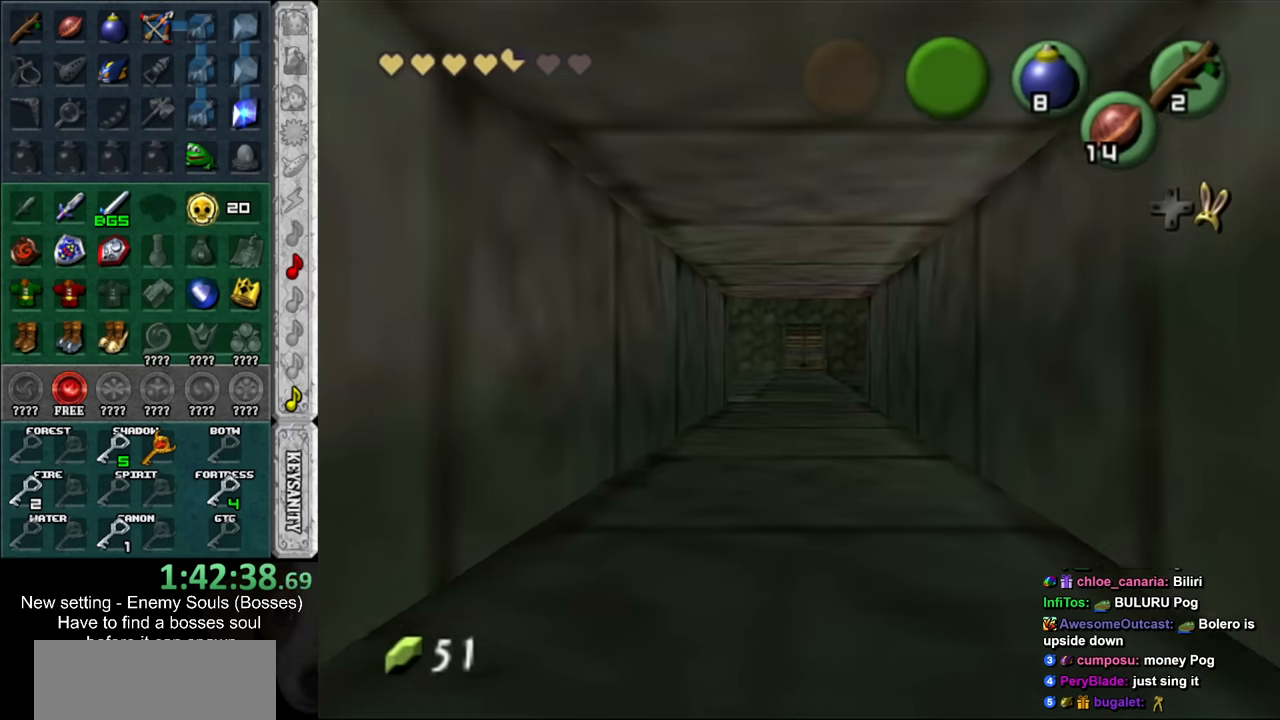
{"buttons": [], "left_stick": "up", "right_stick": "center", "events": []}
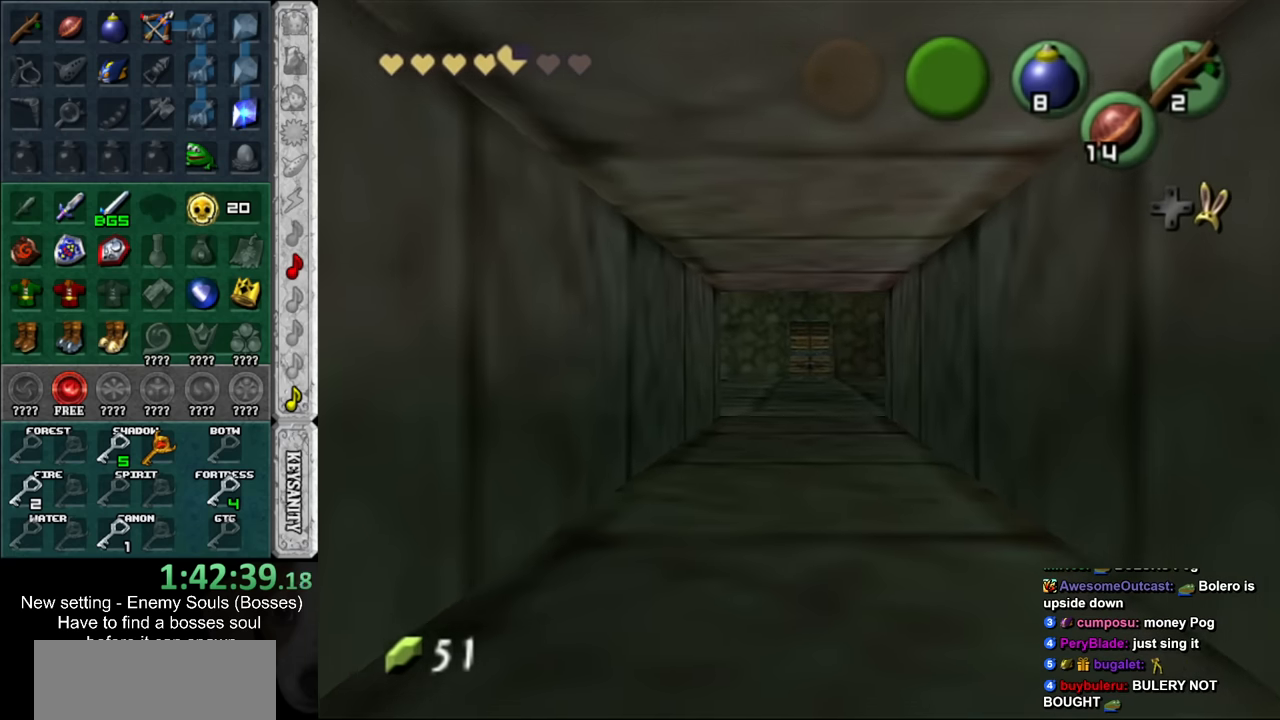
{"buttons": [], "left_stick": "up", "right_stick": "center", "events": []}
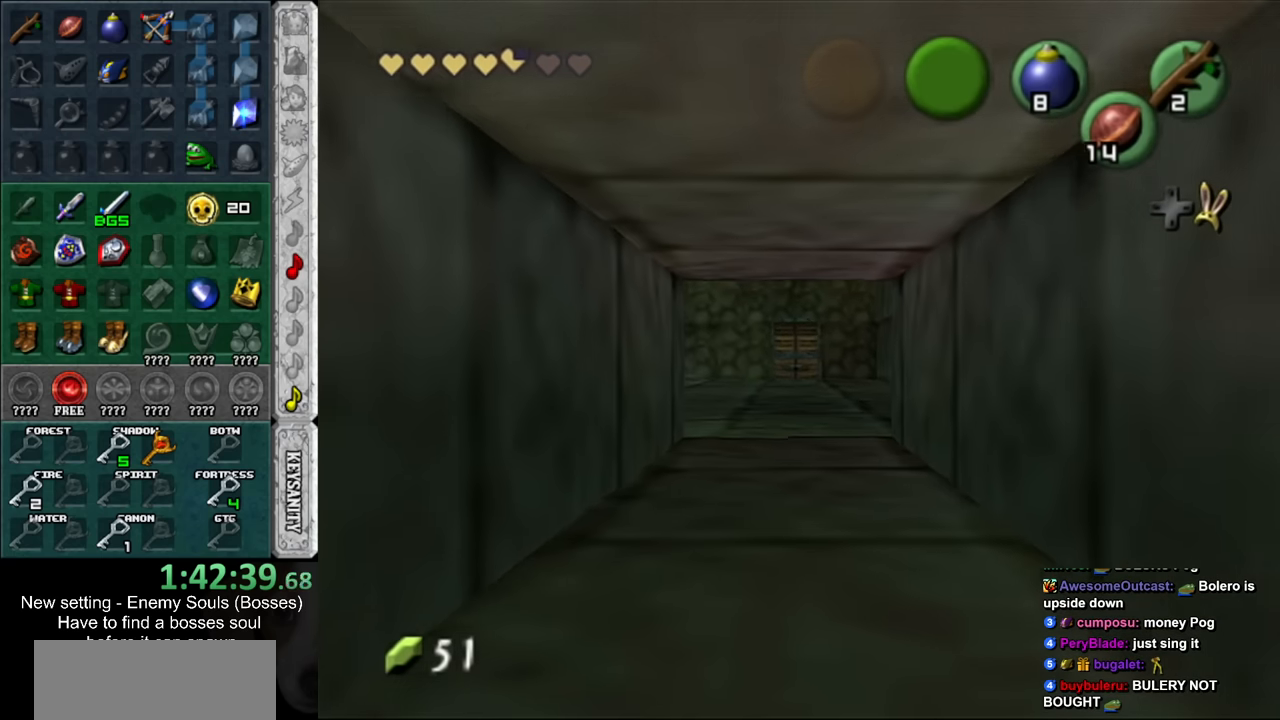
{"buttons": [], "left_stick": "up", "right_stick": "center", "events": []}
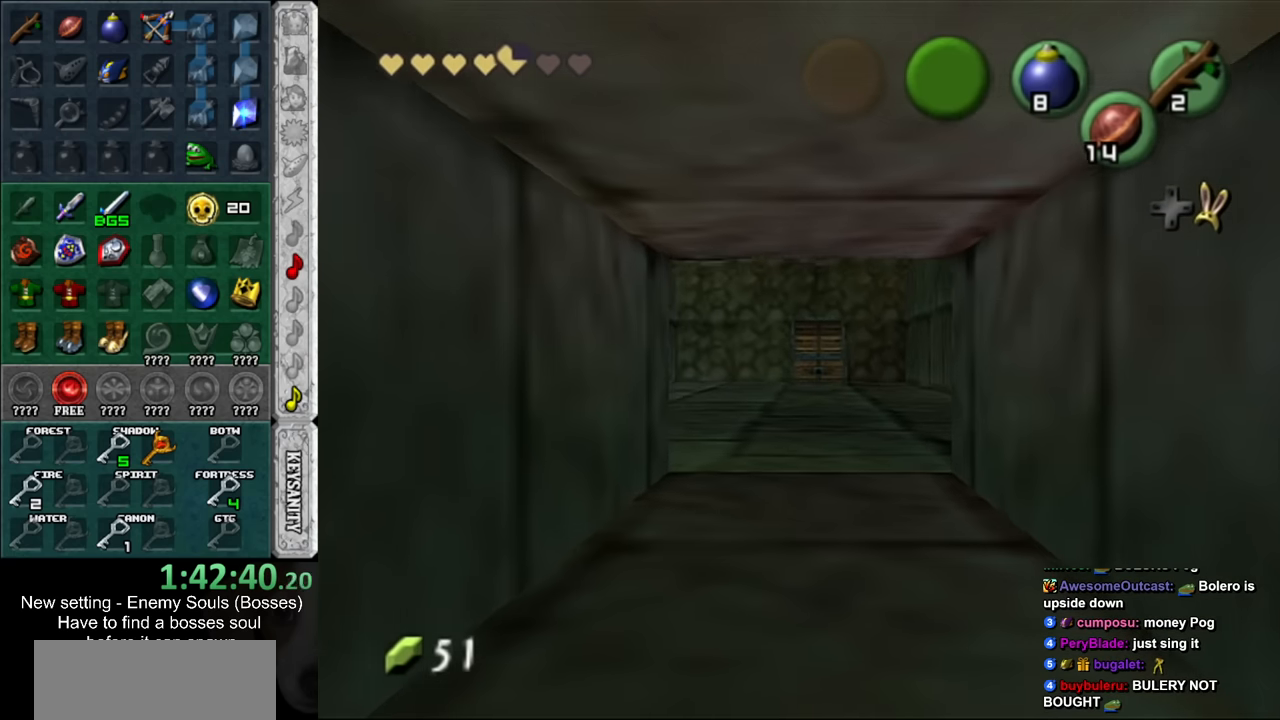
{"buttons": [], "left_stick": "up", "right_stick": "center", "events": []}
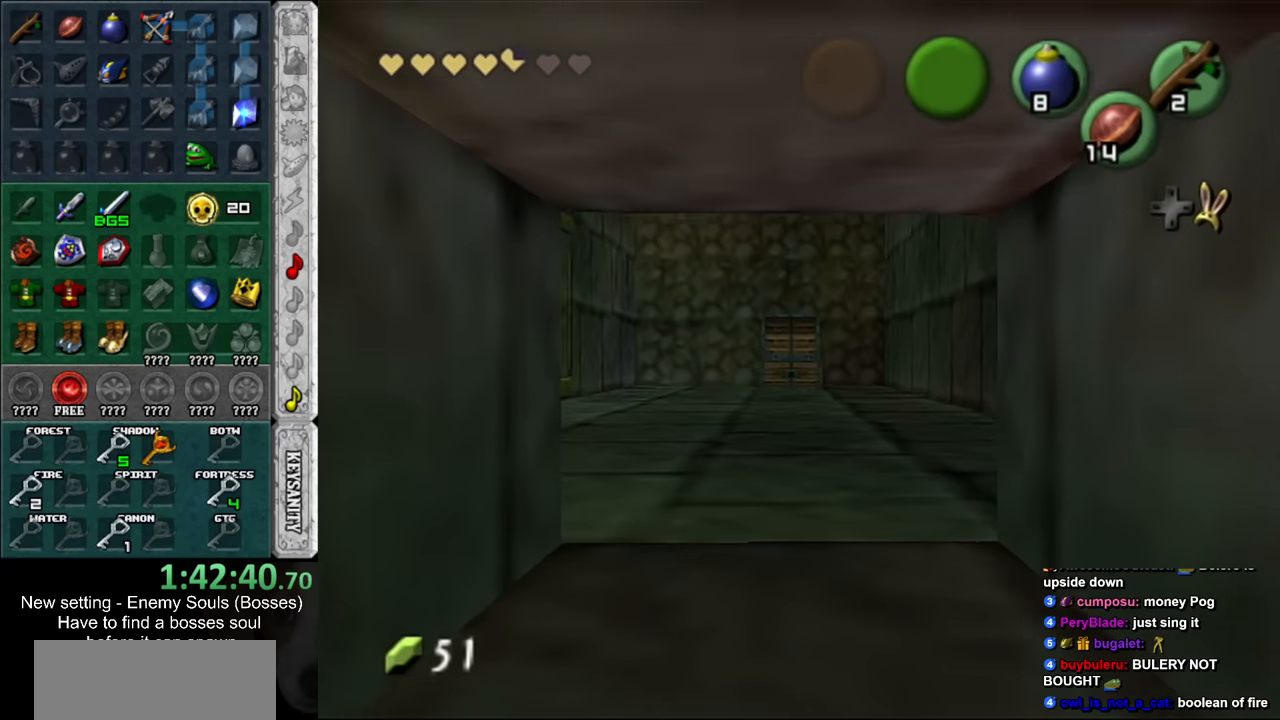
{"buttons": [], "left_stick": "up", "right_stick": "center", "events": []}
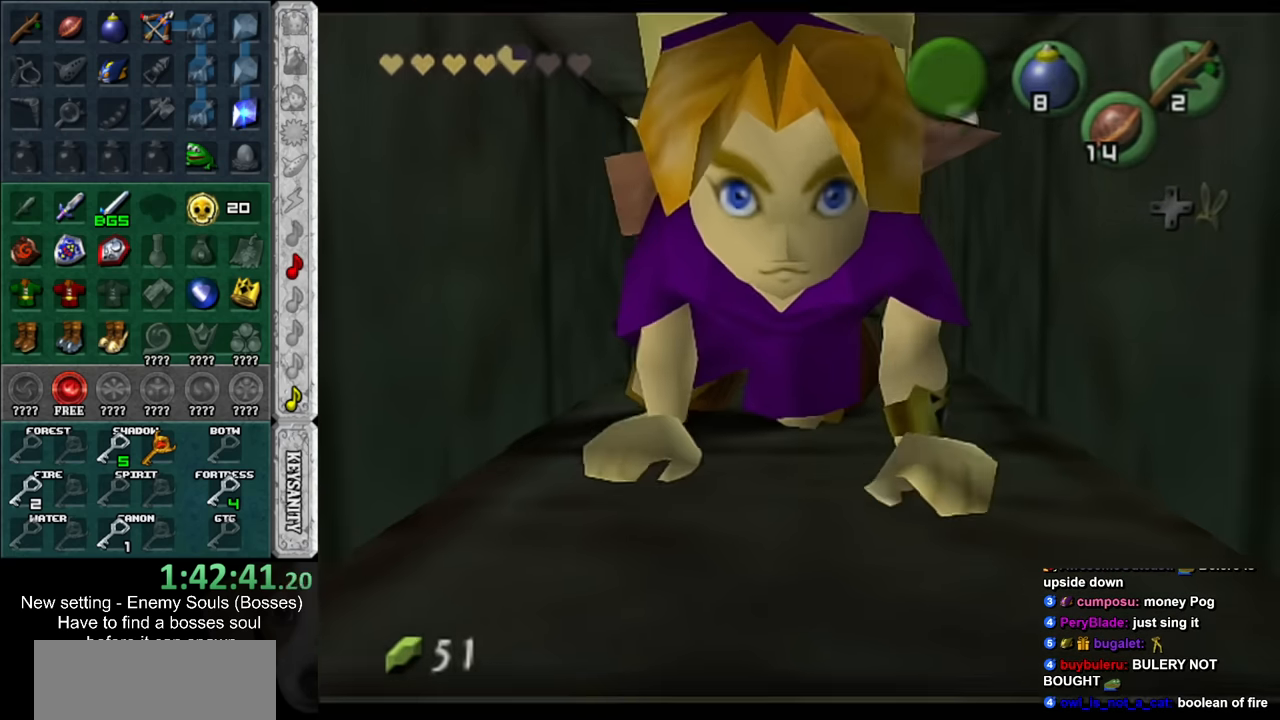
{"buttons": [], "left_stick": "up", "right_stick": "center", "events": []}
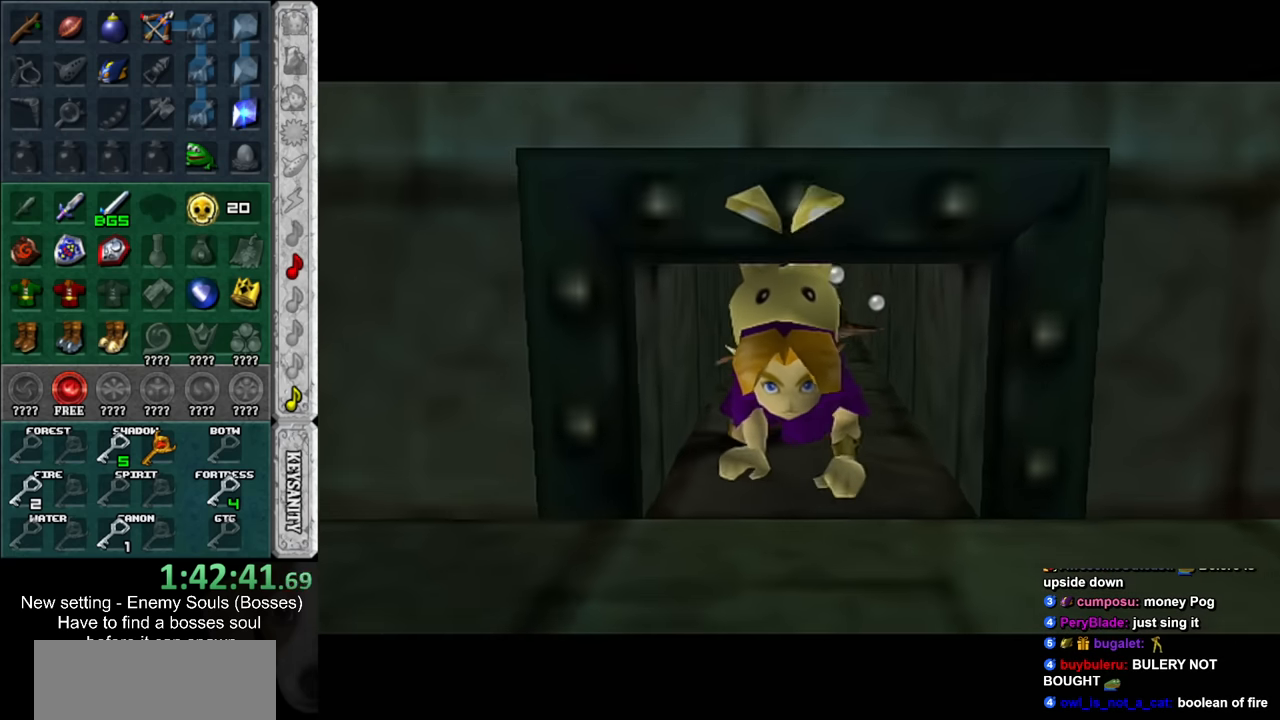
{"buttons": [], "left_stick": "down", "right_stick": "center", "events": [[233, "left_stick", "center"], [416, "left_stick", "down"]]}
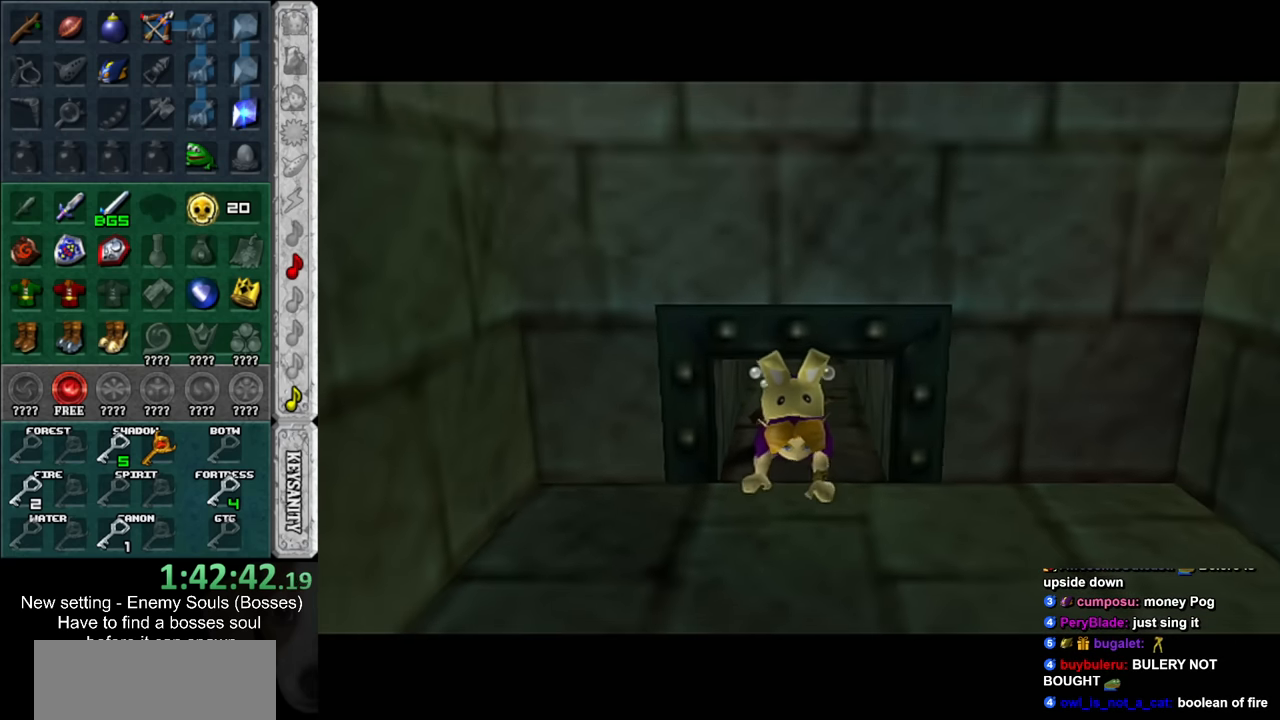
{"buttons": [], "left_stick": "down", "right_stick": "center", "events": []}
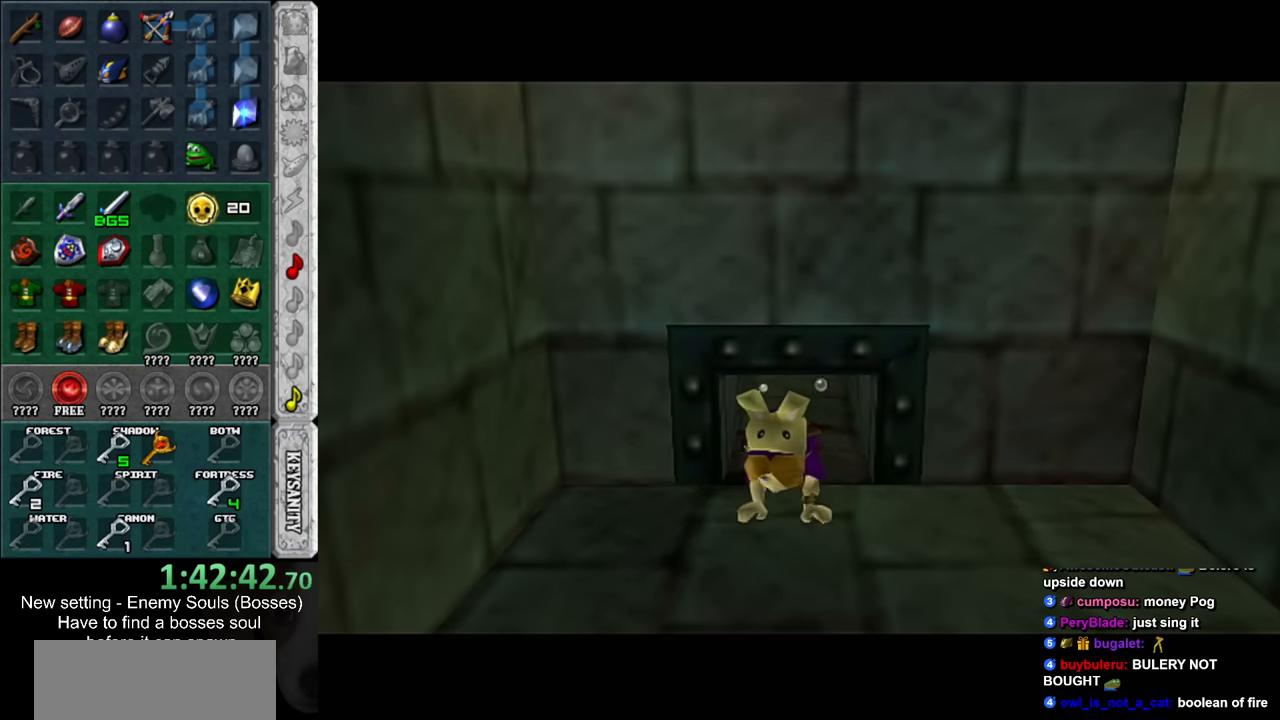
{"buttons": [], "left_stick": "down", "right_stick": "center", "events": []}
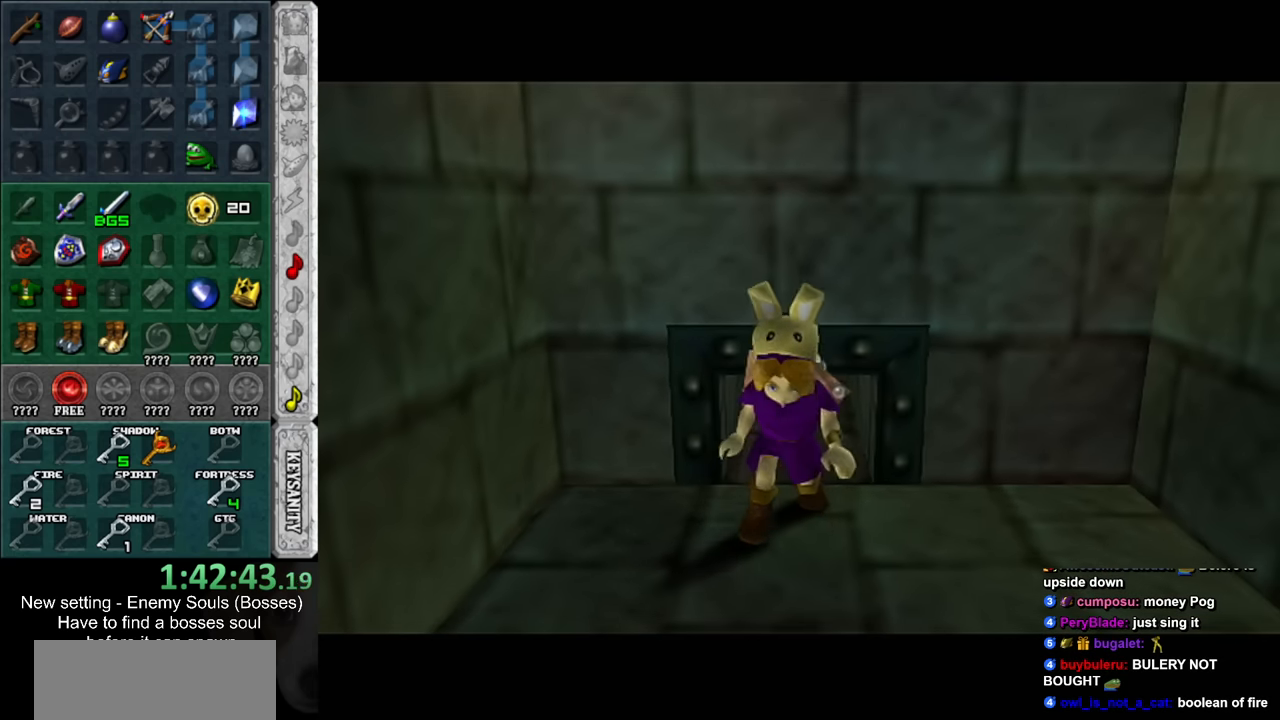
{"buttons": [], "left_stick": "down", "right_stick": "center", "events": []}
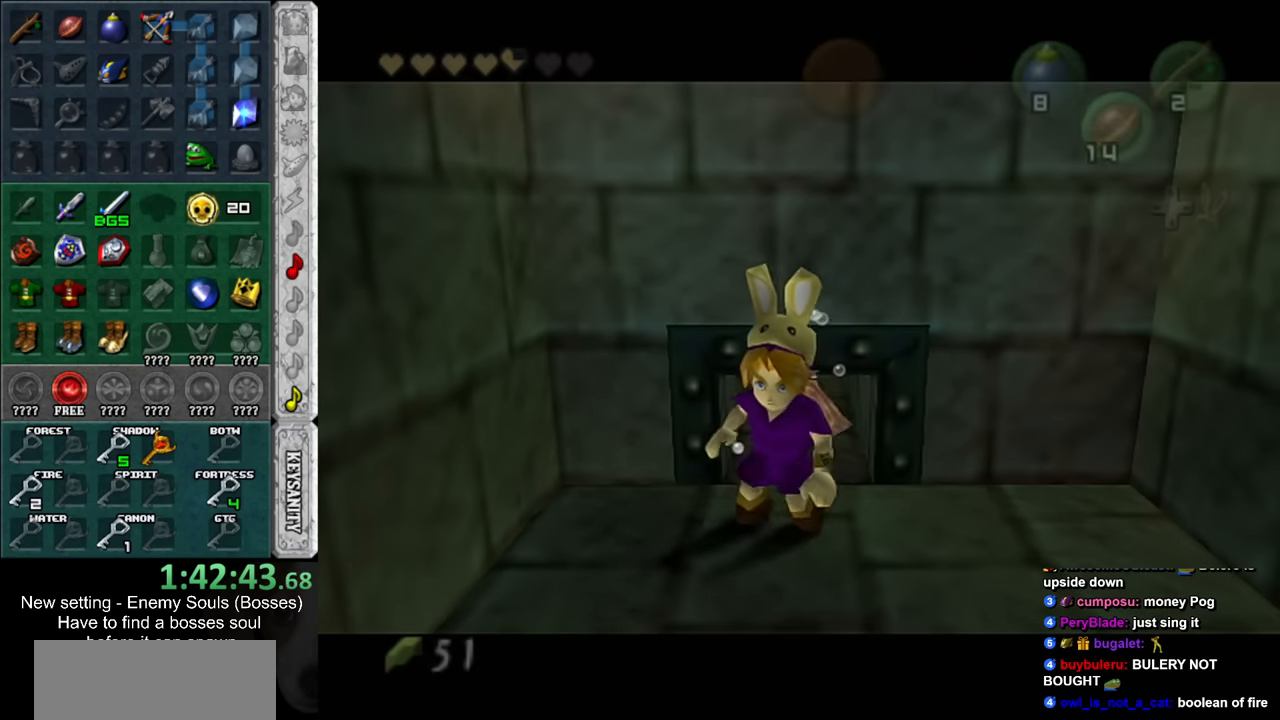
{"buttons": [], "left_stick": "down", "right_stick": "center", "events": []}
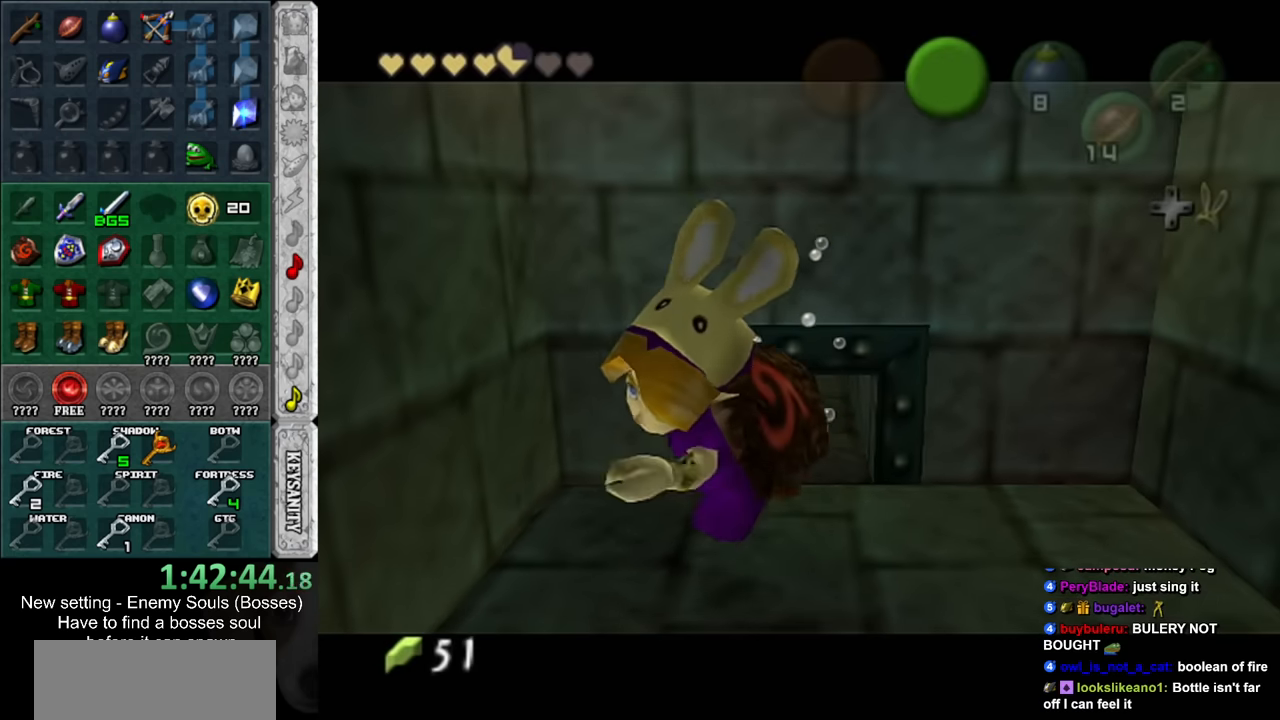
{"buttons": [], "left_stick": "down", "right_stick": "center", "events": []}
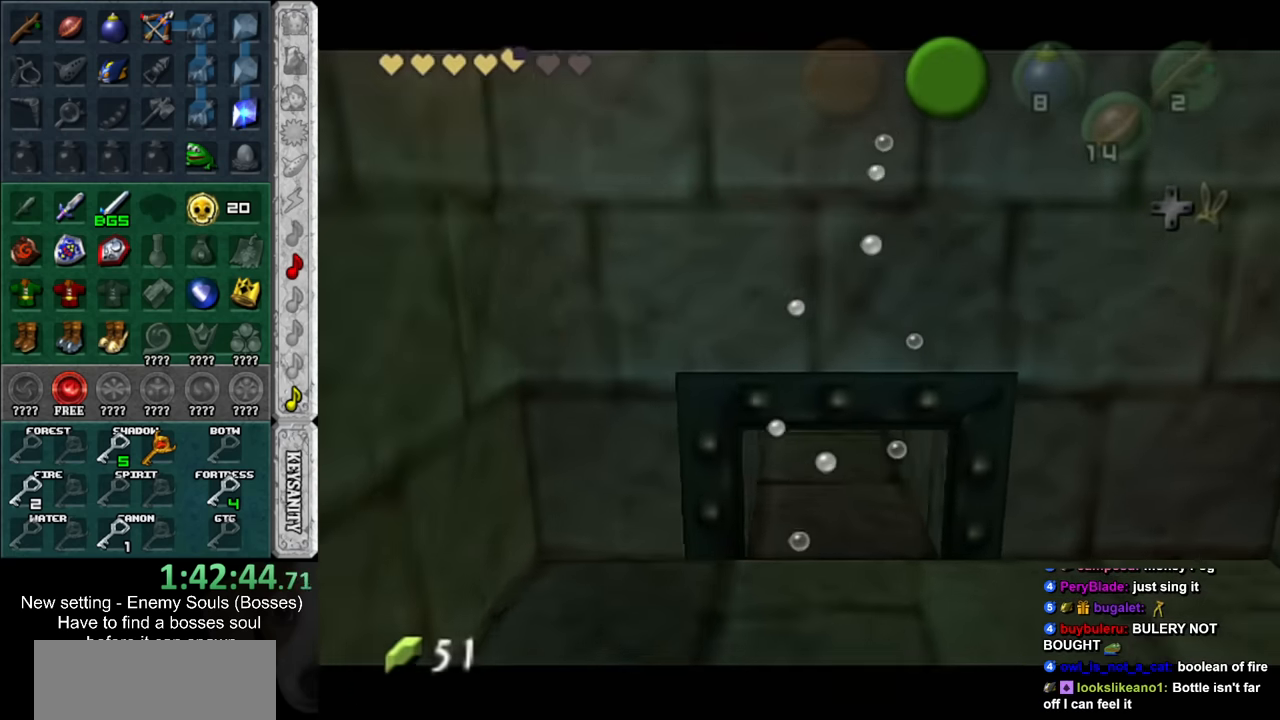
{"buttons": ["L1"], "left_stick": "down", "right_stick": "center", "events": [[416, "L1", "down"]]}
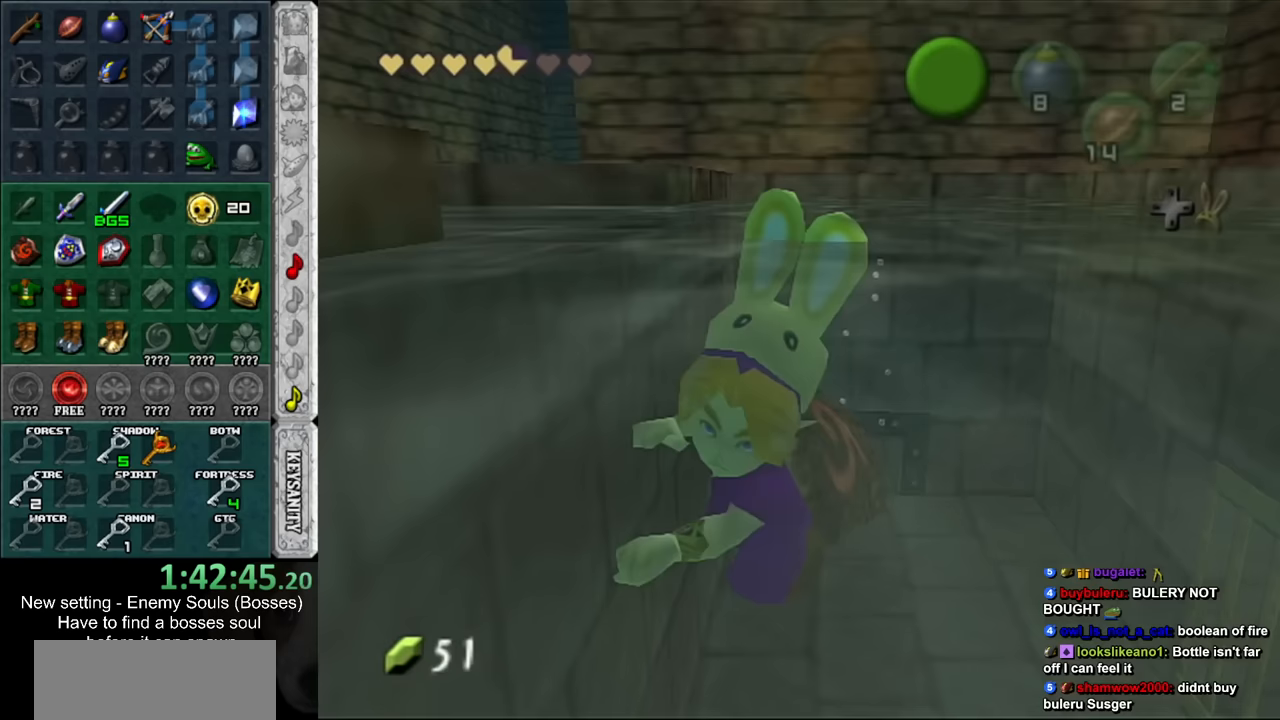
{"buttons": [], "left_stick": "up", "right_stick": "center", "events": [[50, "left_stick", "up"], [150, "L1", "up"]]}
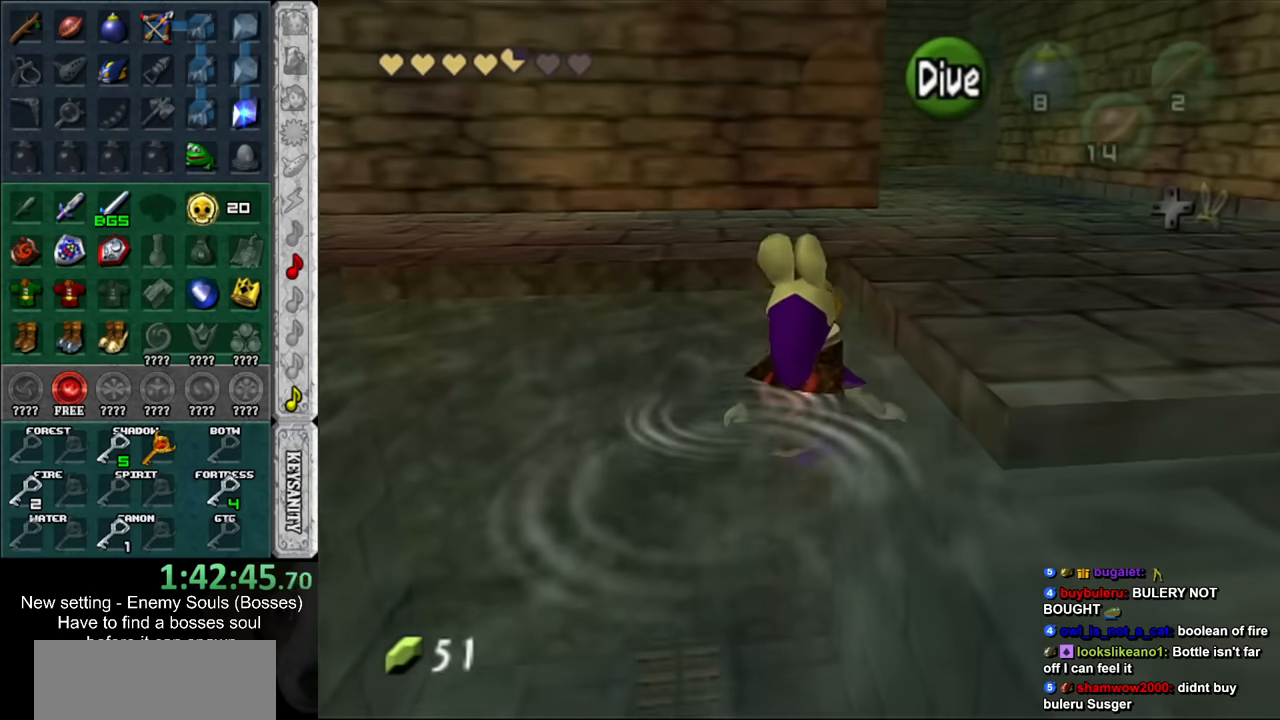
{"buttons": [], "left_stick": "right", "right_stick": "center", "events": [[333, "left_stick", "right"]]}
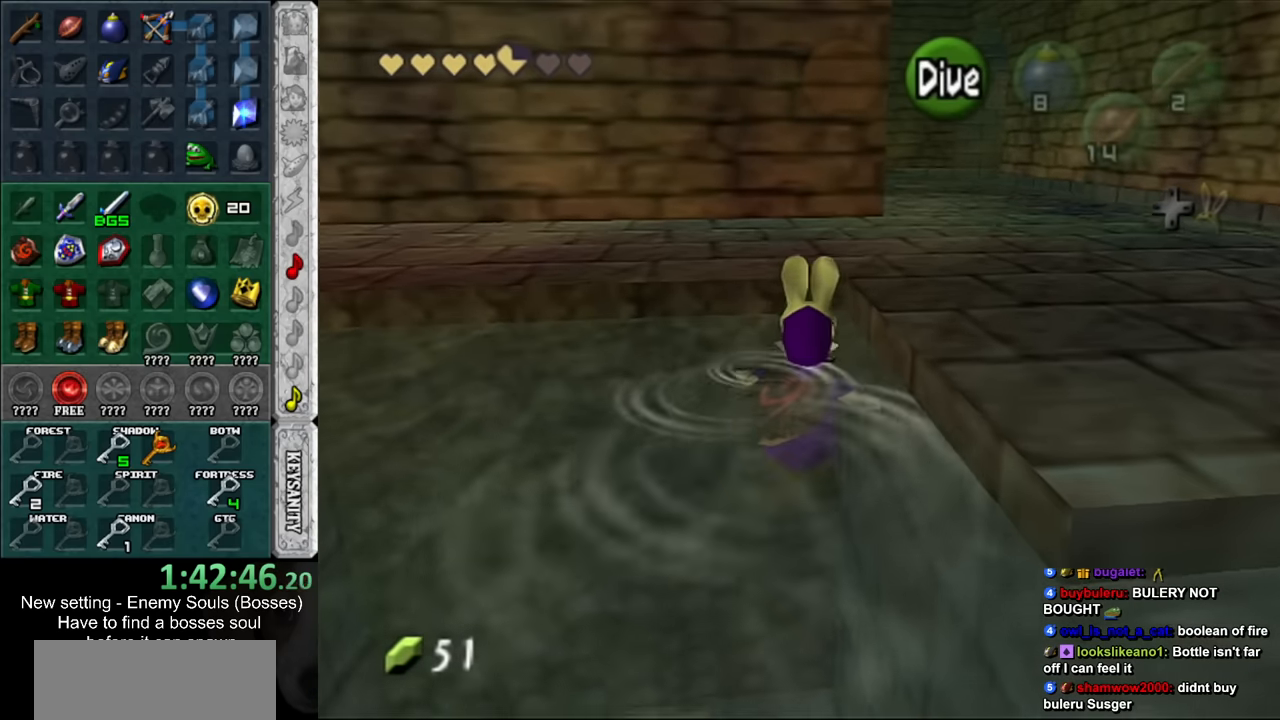
{"buttons": [], "left_stick": "up-right", "right_stick": "center", "events": [[233, "A", "down"], [267, "left_stick", "up-right"], [333, "A", "up"]]}
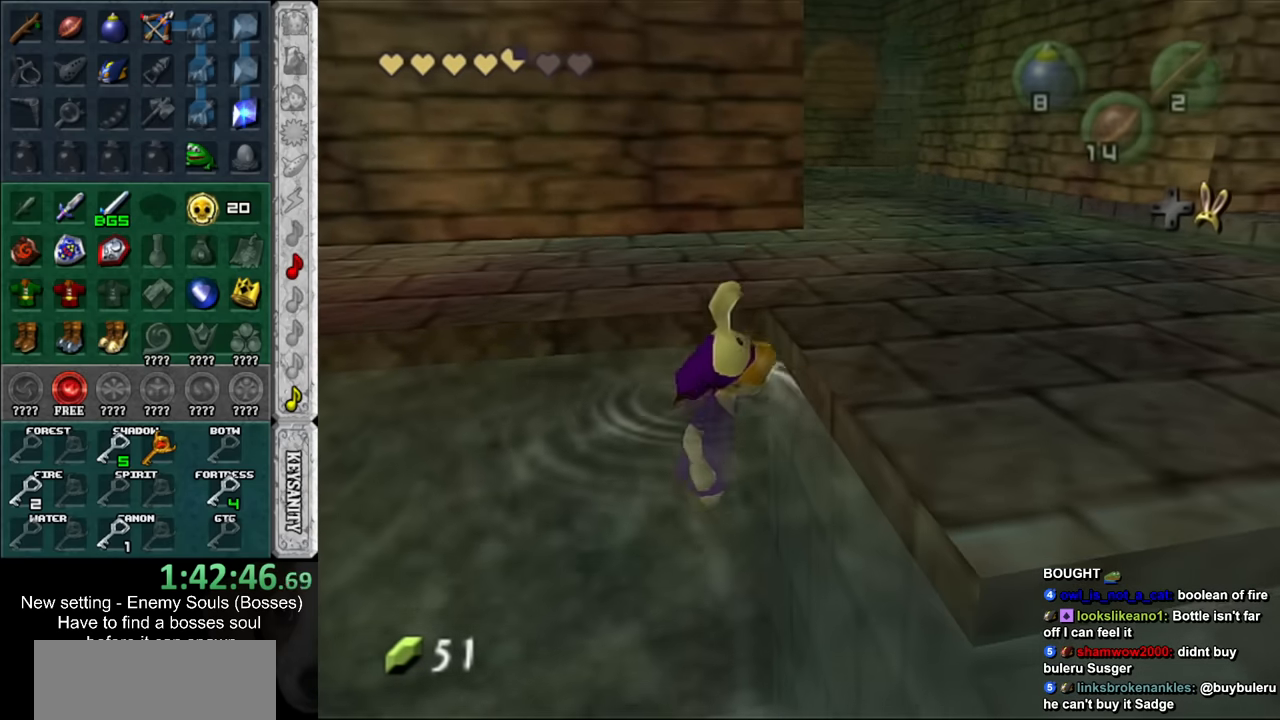
{"buttons": ["L1"], "left_stick": "up-right", "right_stick": "center", "events": [[333, "L1", "down"]]}
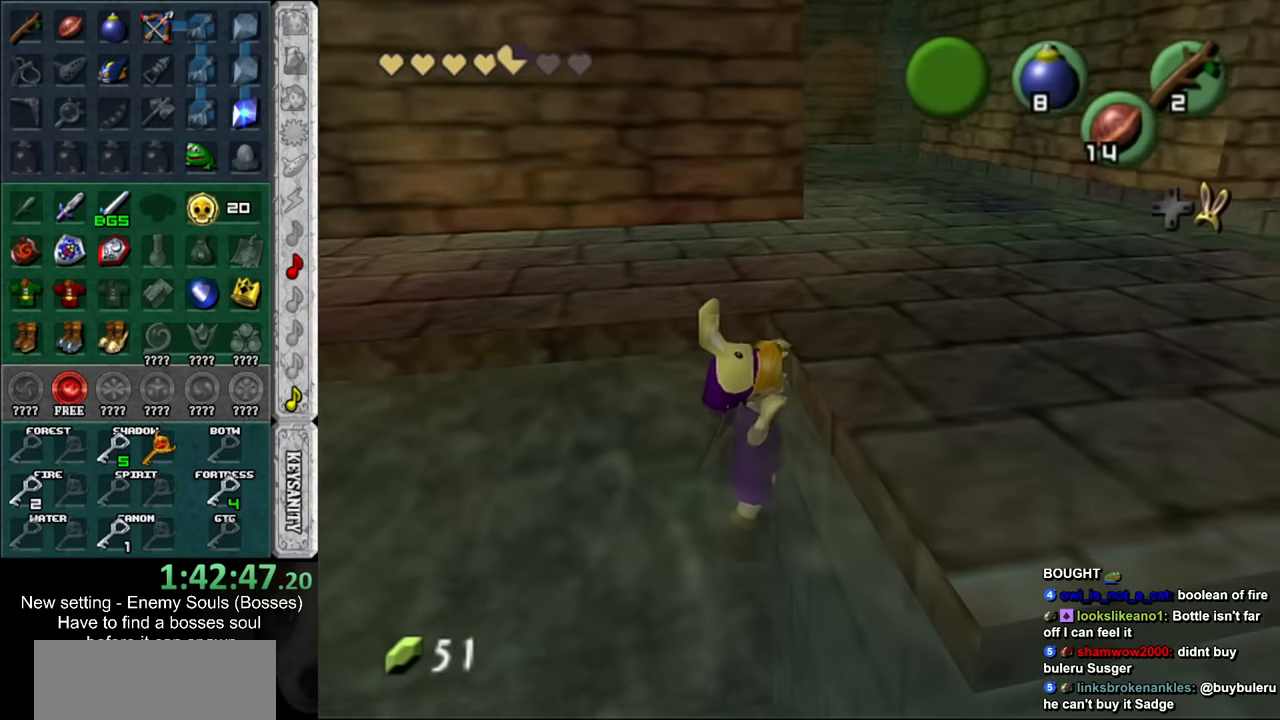
{"buttons": ["L1"], "left_stick": "up", "right_stick": "center", "events": [[17, "left_stick", "up"]]}
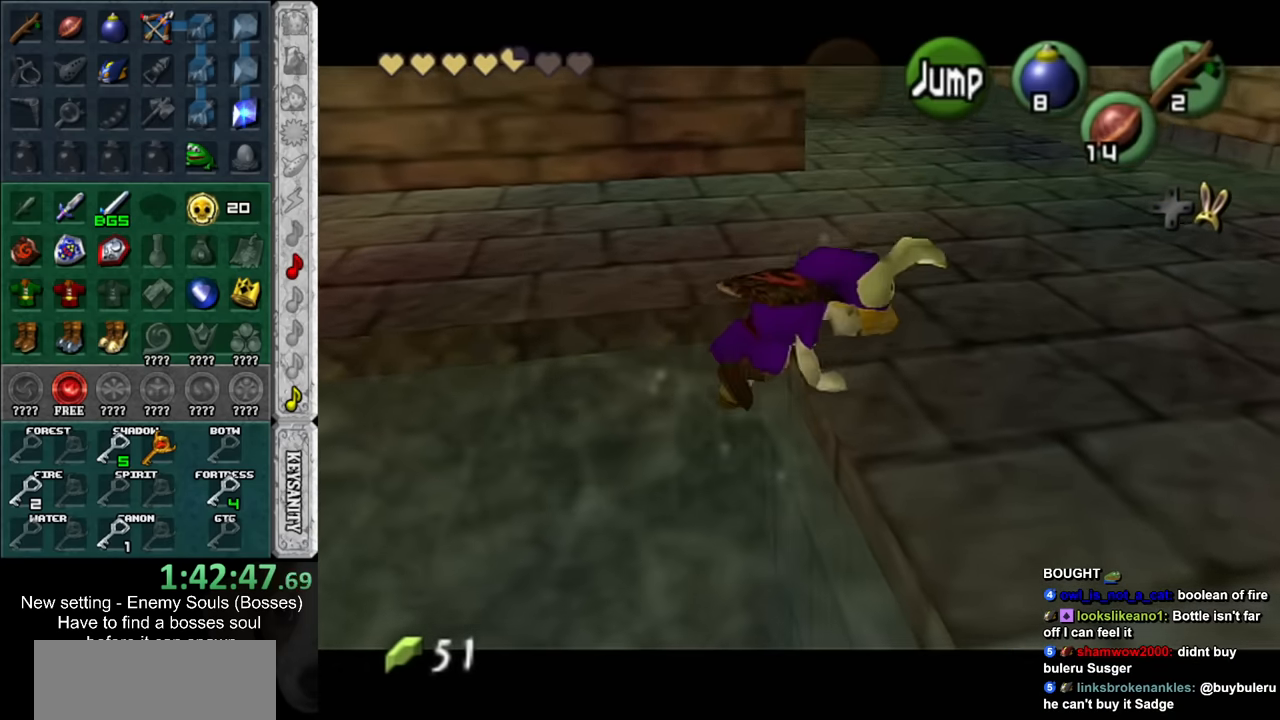
{"buttons": ["L1"], "left_stick": "up", "right_stick": "center", "events": []}
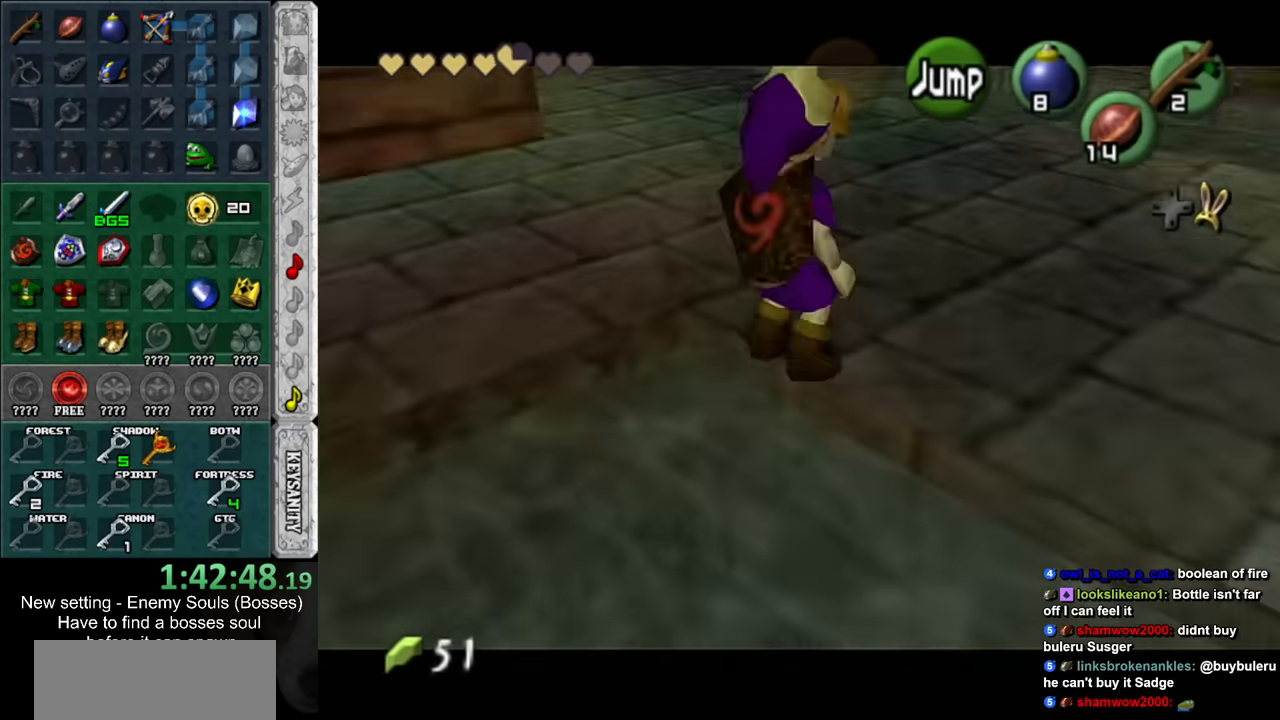
{"buttons": [], "left_stick": "up", "right_stick": "center", "events": [[333, "L1", "up"]]}
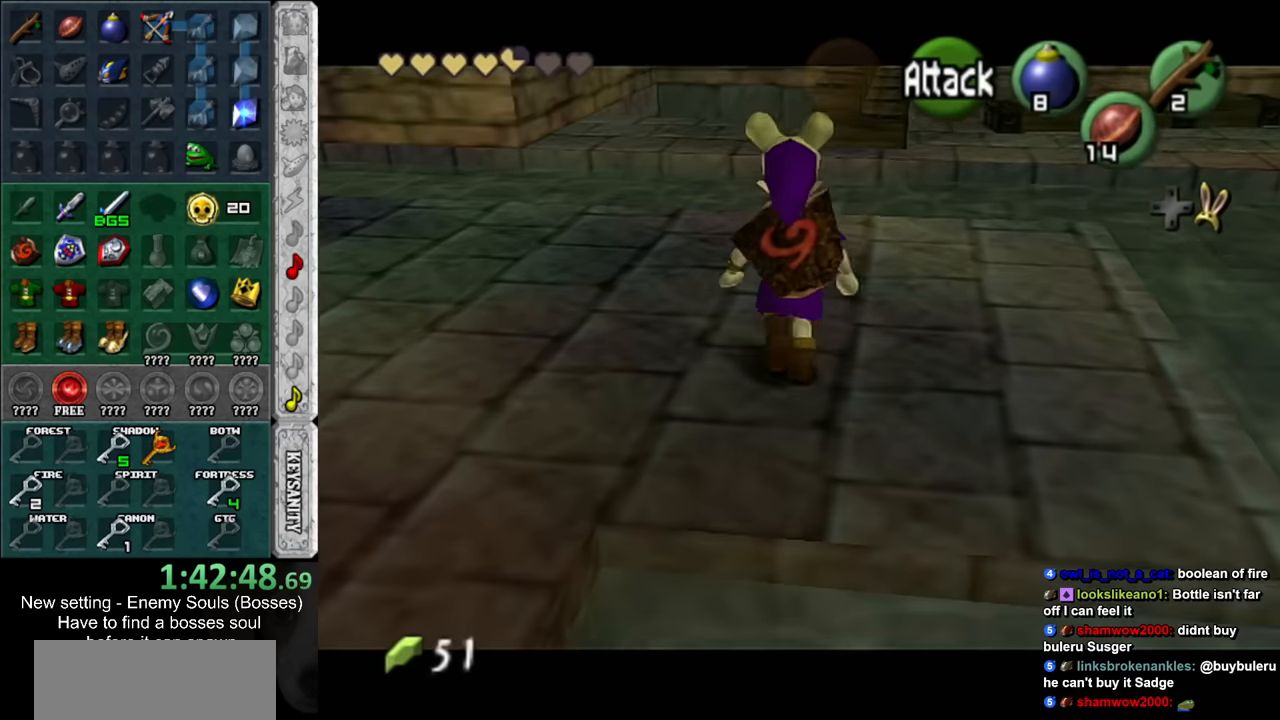
{"buttons": [], "left_stick": "up", "right_stick": "center", "events": []}
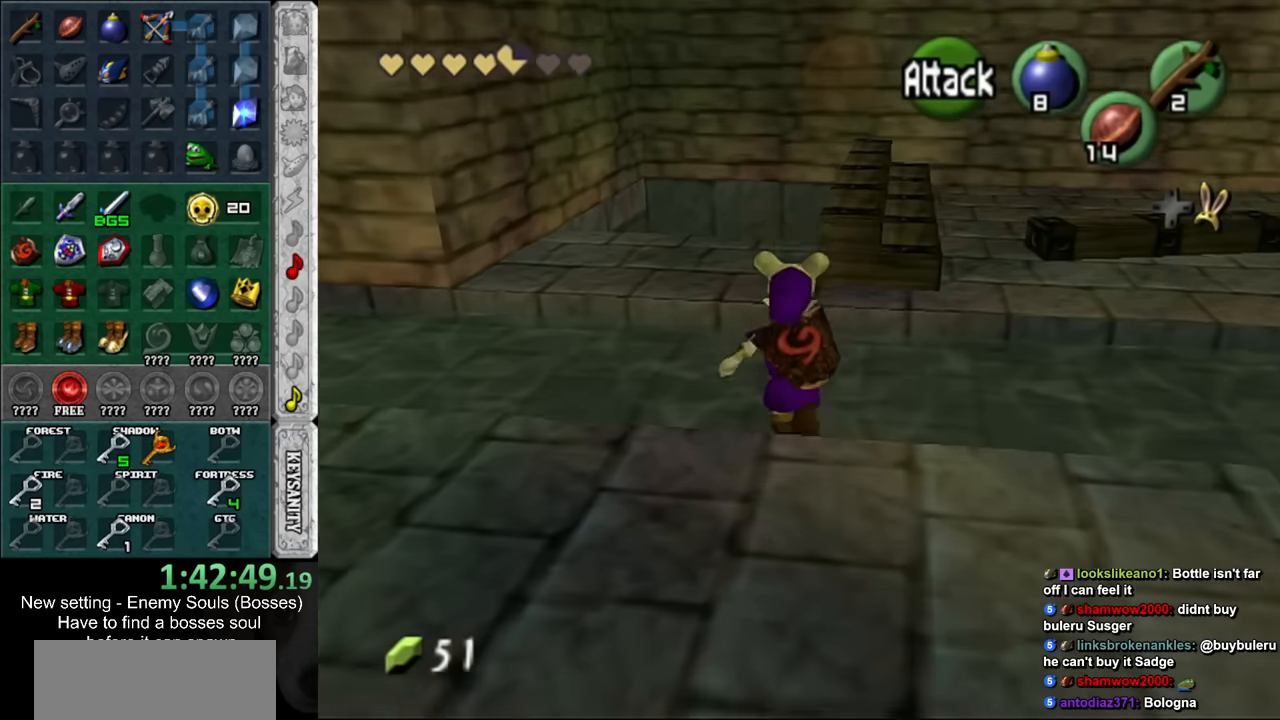
{"buttons": [], "left_stick": "up", "right_stick": "center", "events": []}
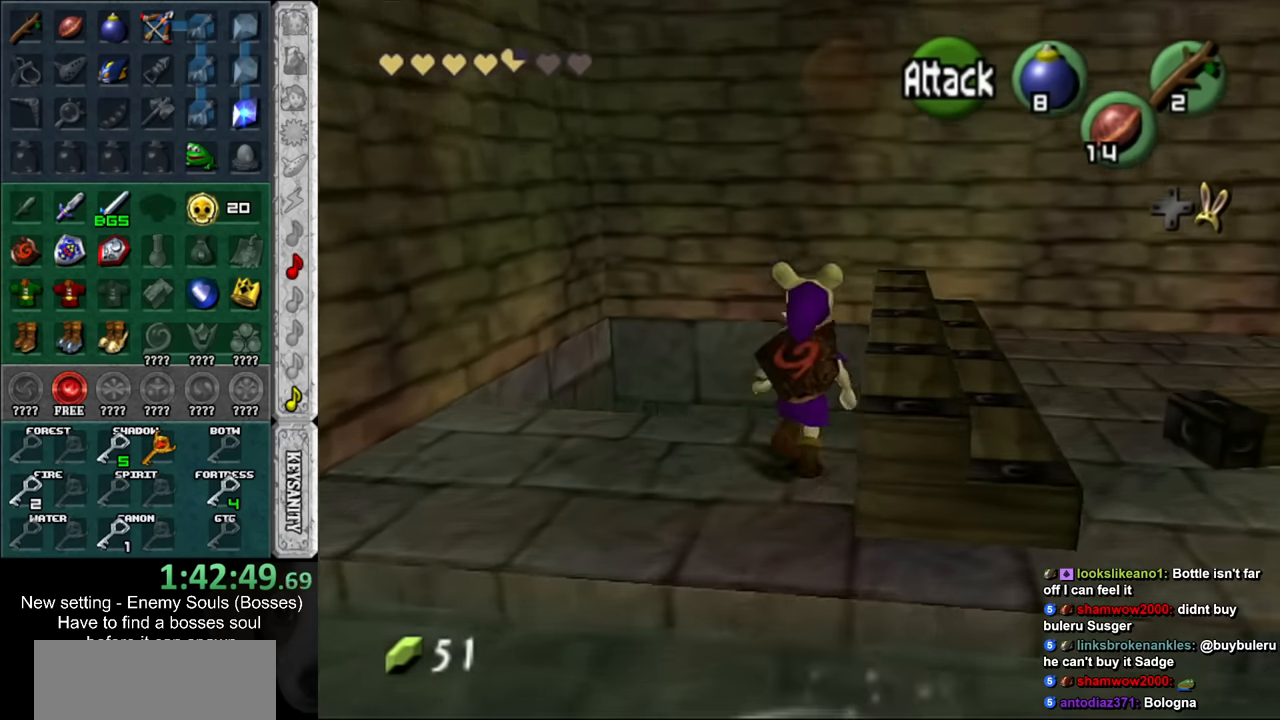
{"buttons": ["START"], "left_stick": "down", "right_stick": "center", "events": [[150, "left_stick", "down"], [416, "START", "down"]]}
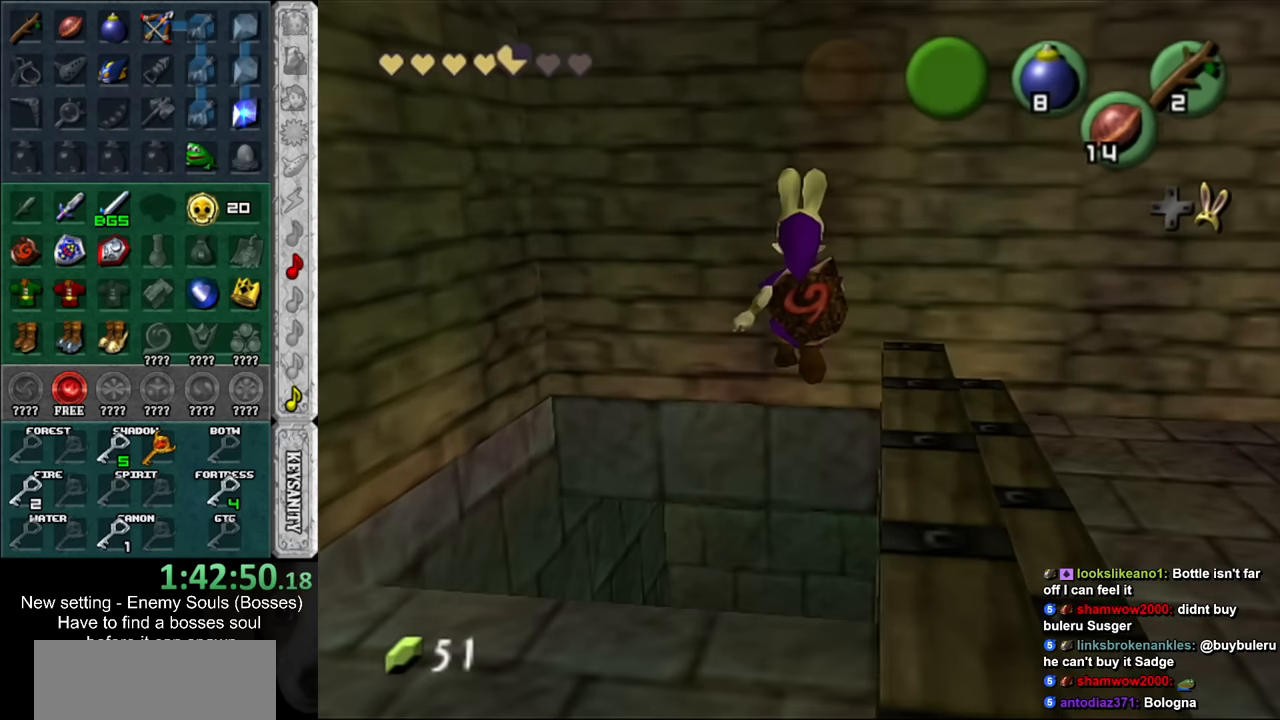
{"buttons": [], "left_stick": "center", "right_stick": "center", "events": [[83, "START", "up"], [200, "left_stick", "center"]]}